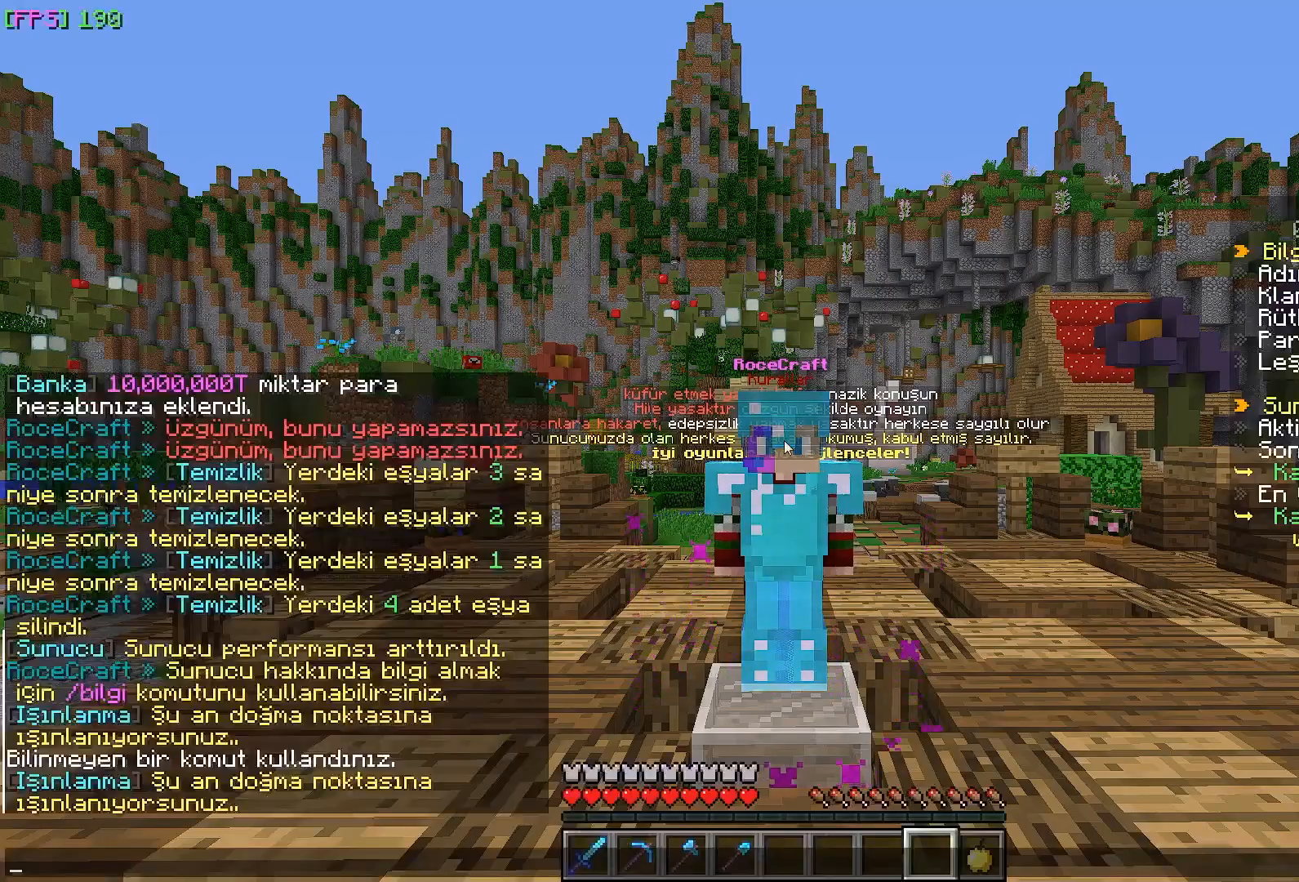
Gameplay with keyboard and mouse; each line is a JSON object with the keys and mouse buttons held at the frame after it. "events" lists presses ("down") and releases ("up") of "a", "d", "s", "w", "mouse_left" and "mouse_right" between this image and that frame as [ms after this image, input, new state], when the widget could be followed in between. "mouse_left", "mouse_right" = the "left", "right" buttons of the "mouse" list. No other keys are recorded. Fast repeated clicks can show as one long hold. Mouse movement is not recorded.
{"keys": [], "mouse": [], "events": []}
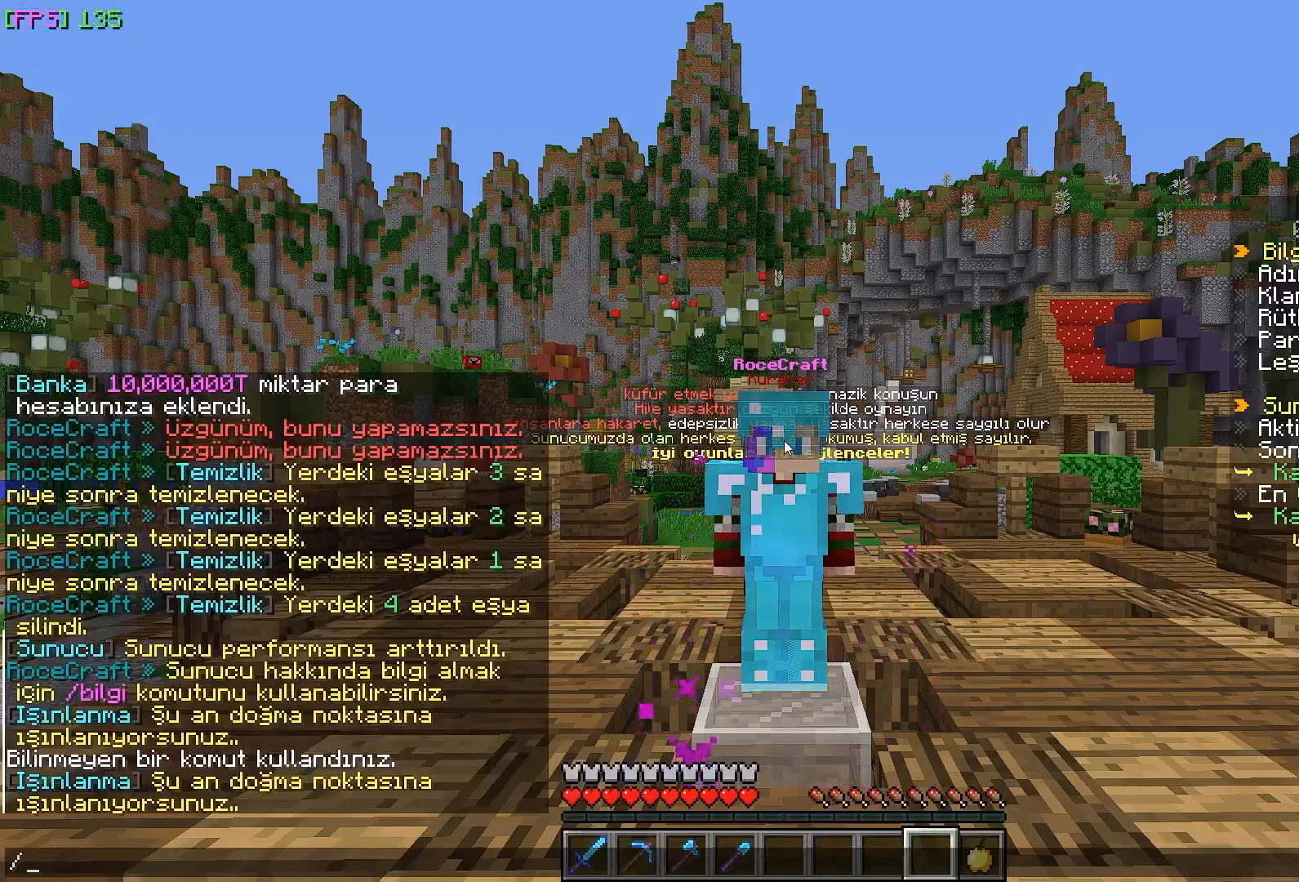
{"keys": [], "mouse": [], "events": []}
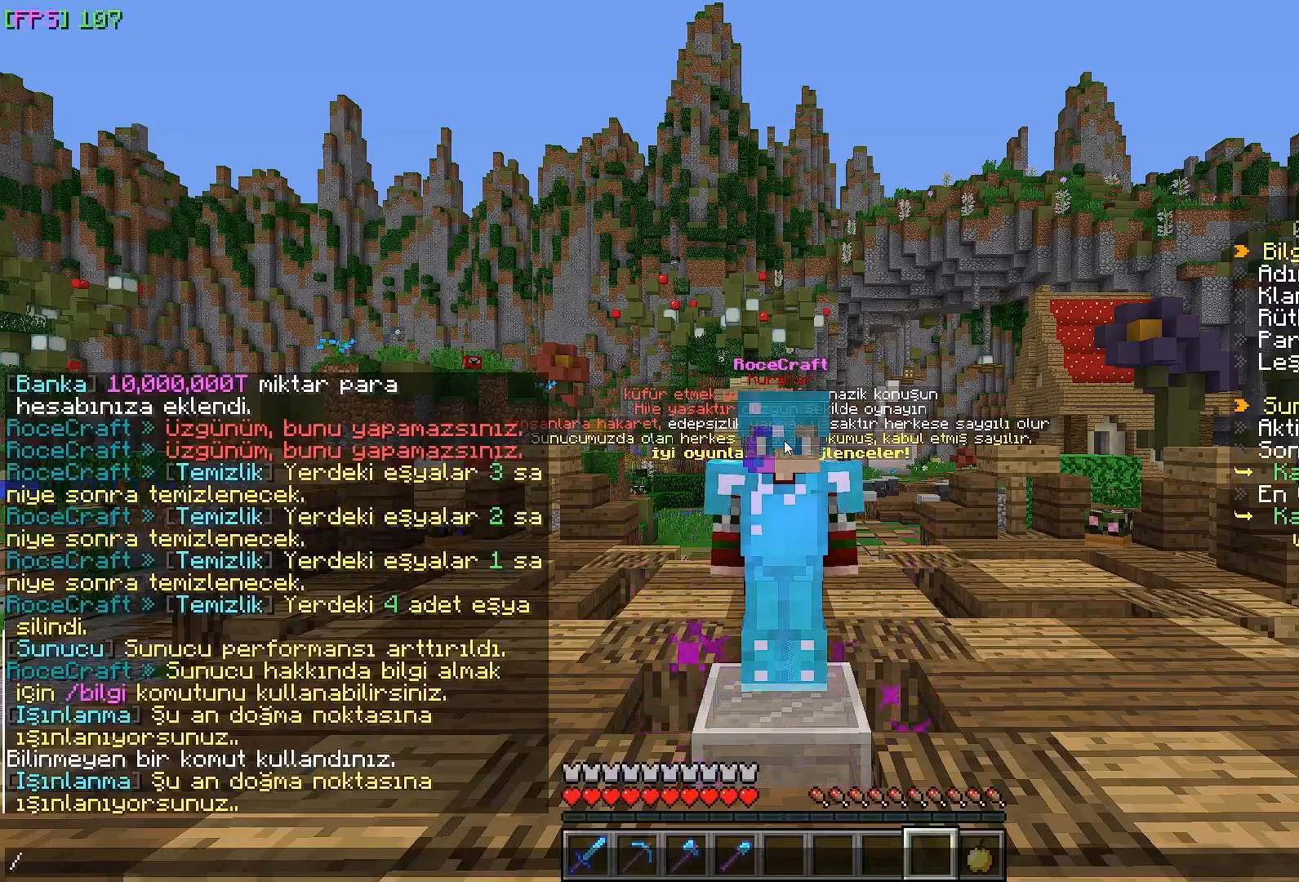
{"keys": [], "mouse": [], "events": []}
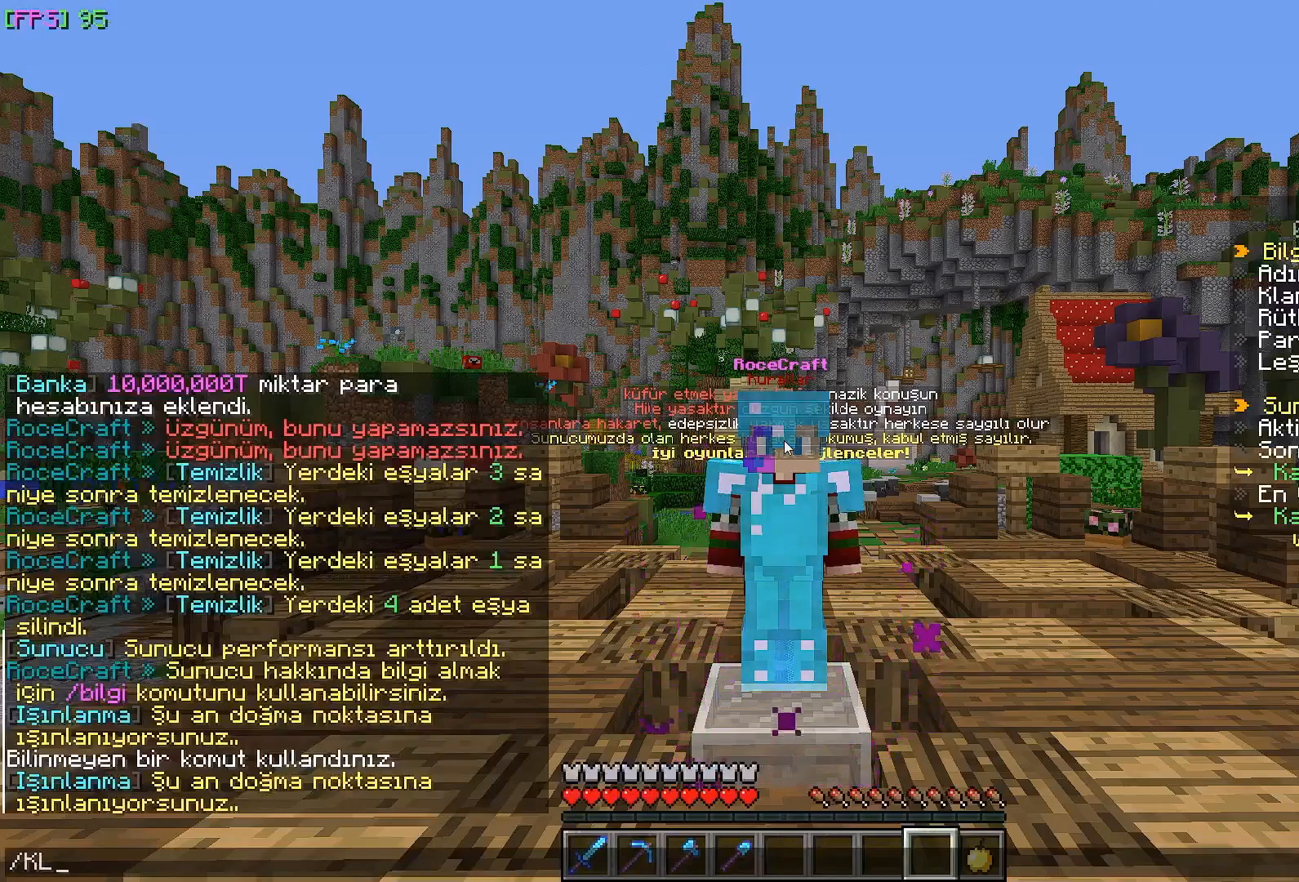
{"keys": [], "mouse": [], "events": [[50, "a", "down"], [133, "a", "up"]]}
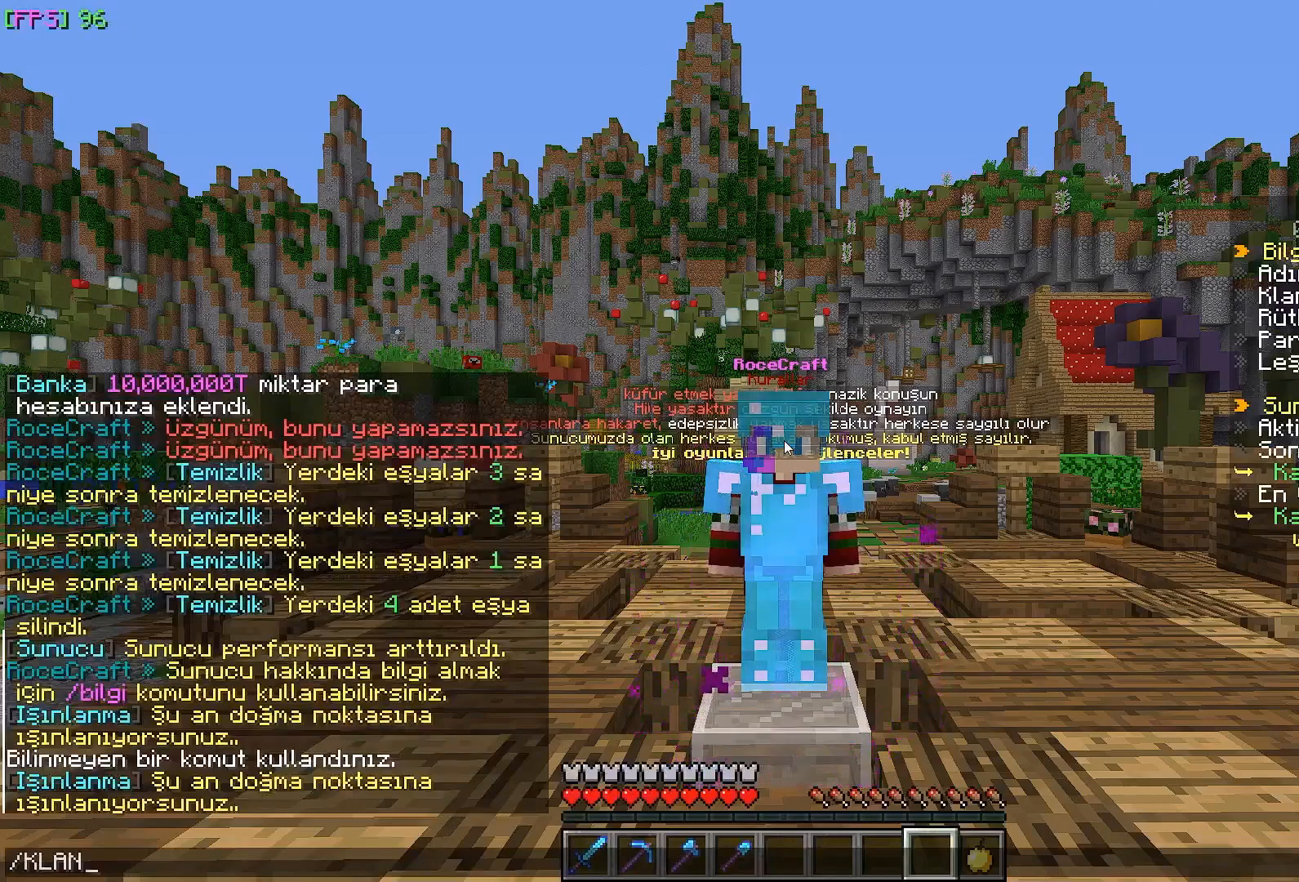
{"keys": [], "mouse": [], "events": [[333, "a", "down"], [450, "a", "up"]]}
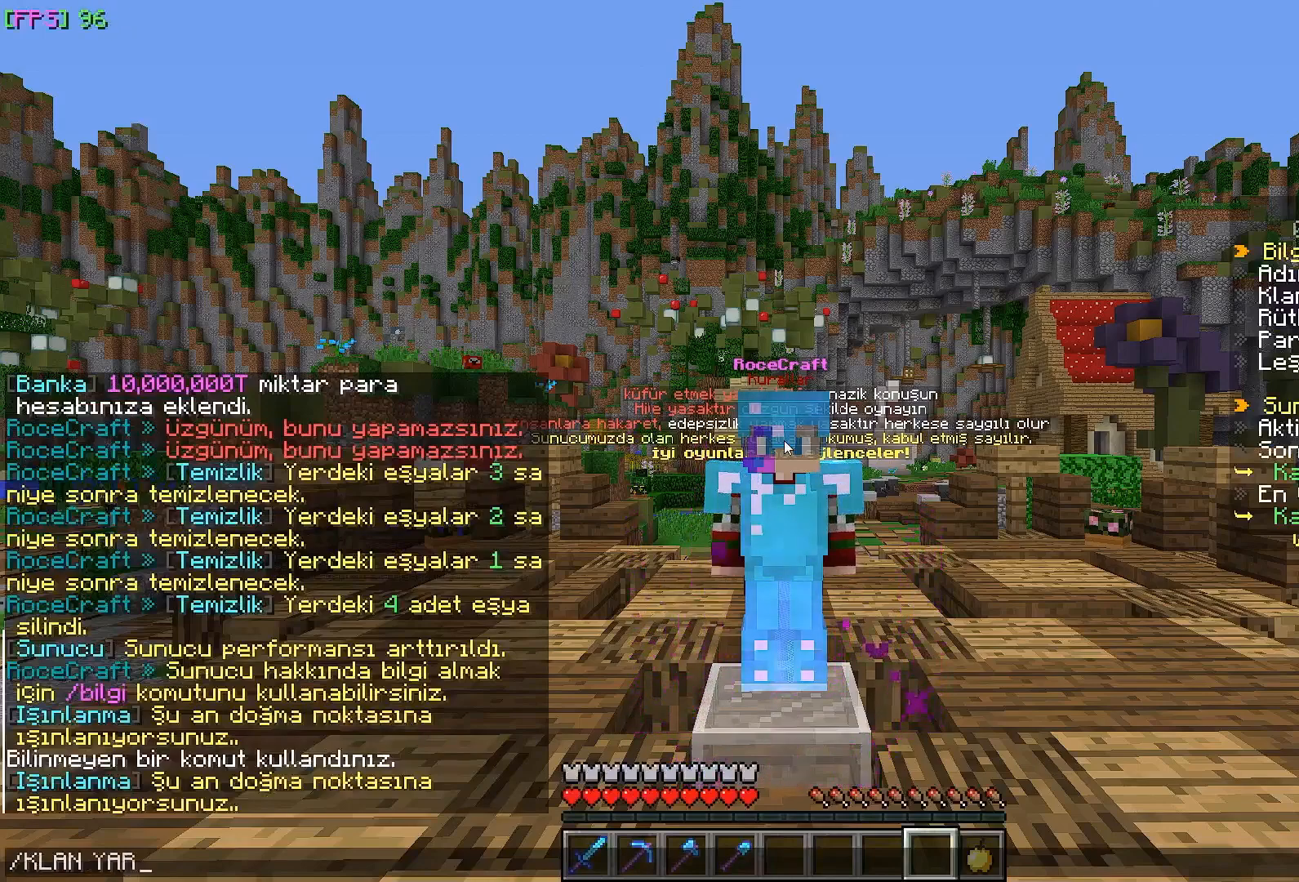
{"keys": [], "mouse": [], "events": [[83, "d", "down"], [150, "d", "up"]]}